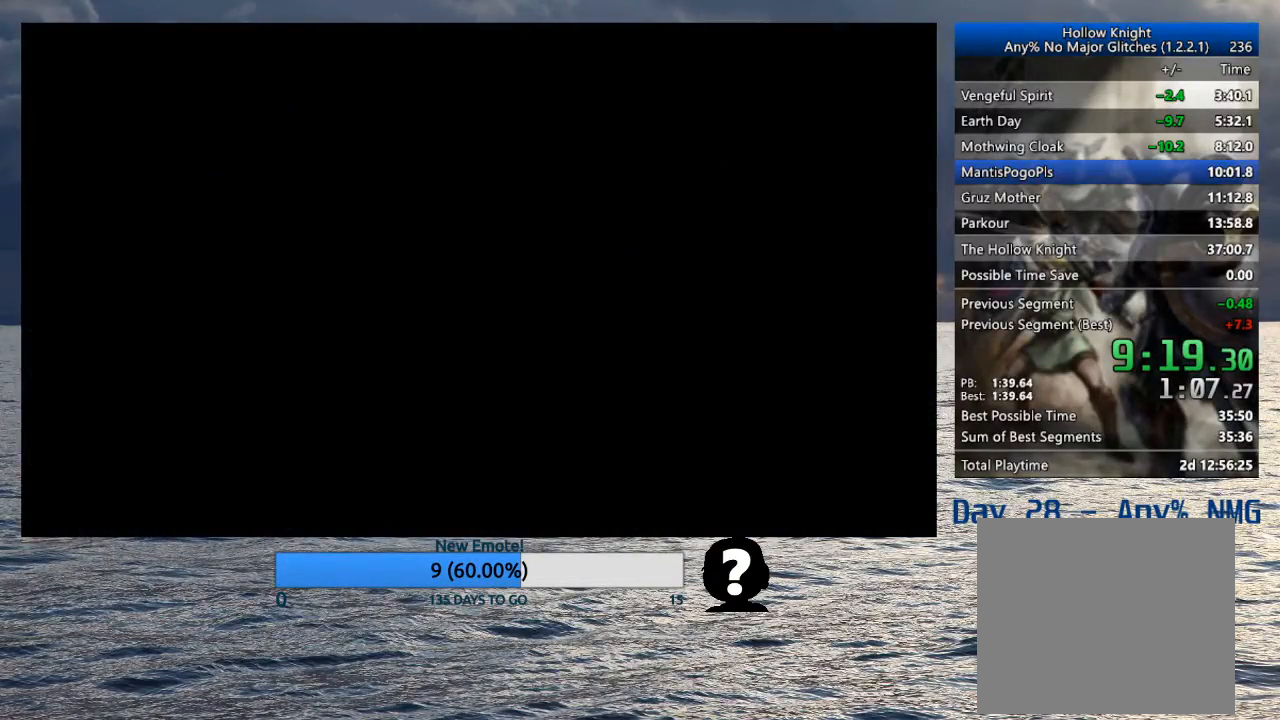
Gameplay with a controller (PlayStation layout); each line is a JSON object with the inputs held at the frame after it. "events" lists button and stick changes between this image and that frame as [ms after this image, input, new state], when the widget could be followed in between.
{"buttons": [], "left_stick": "left", "right_stick": "center", "events": []}
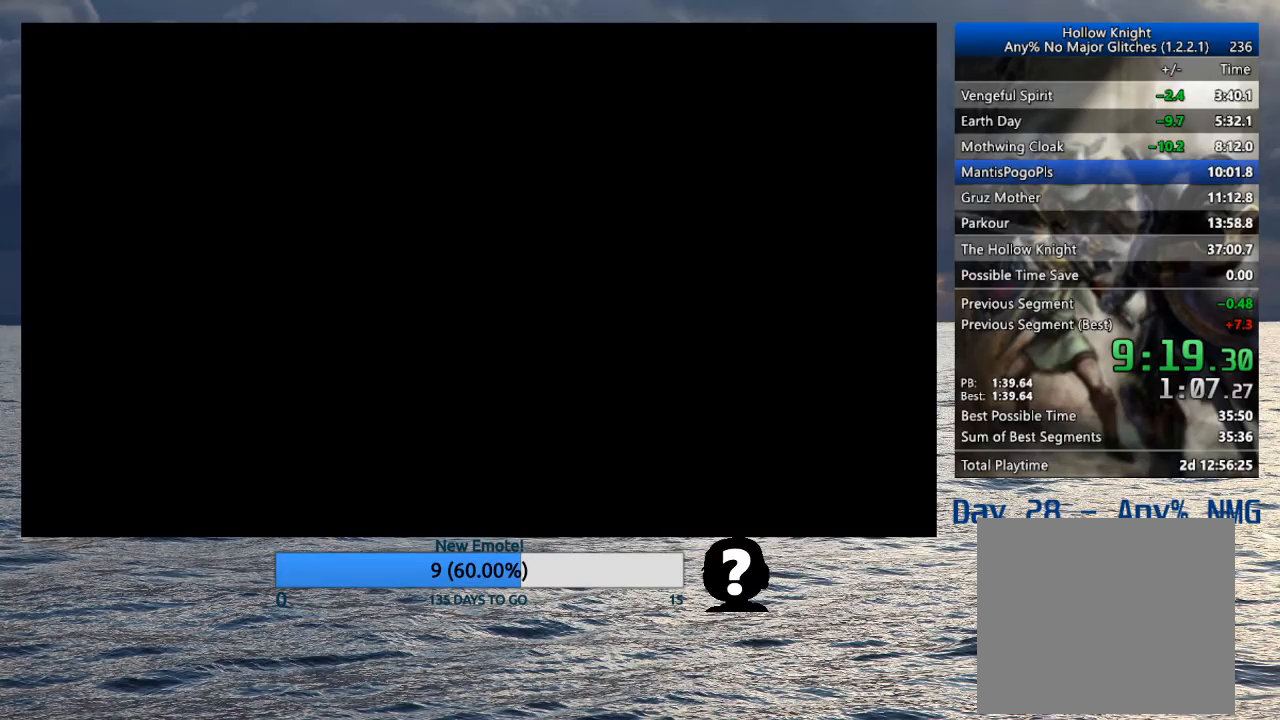
{"buttons": [], "left_stick": "left", "right_stick": "center", "events": []}
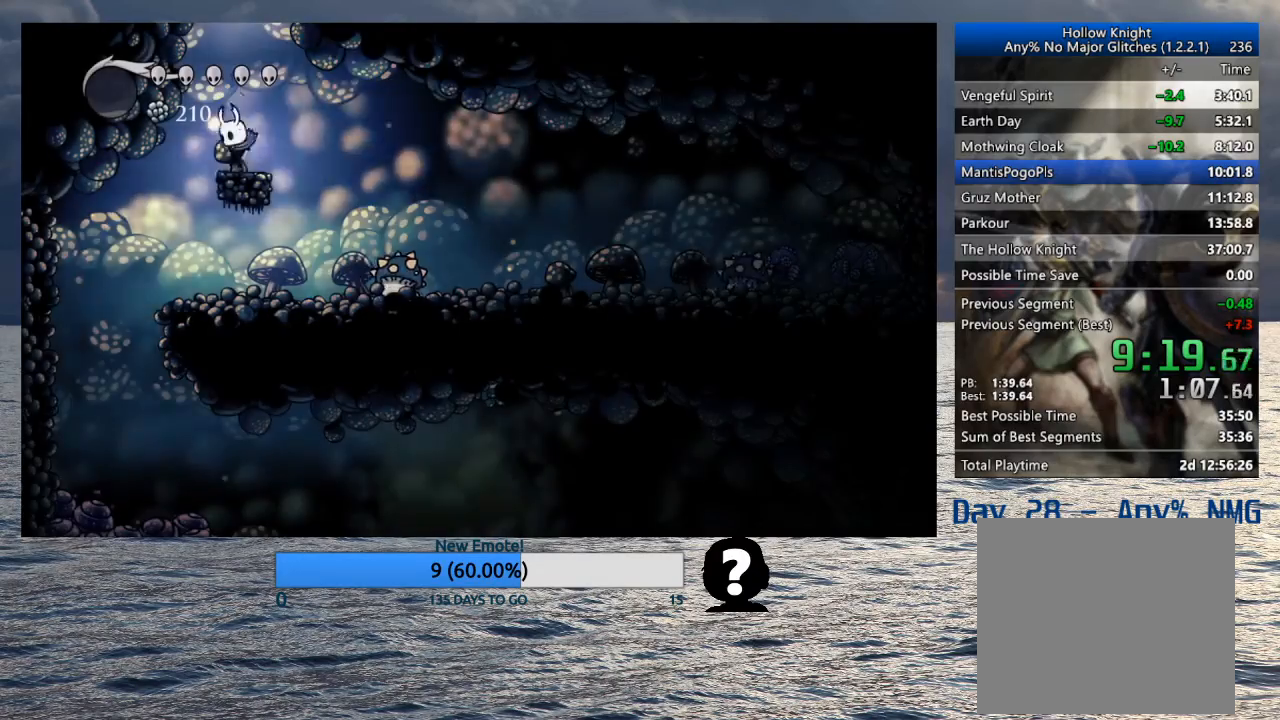
{"buttons": [], "left_stick": "right", "right_stick": "center", "events": [[417, "left_stick", "right"]]}
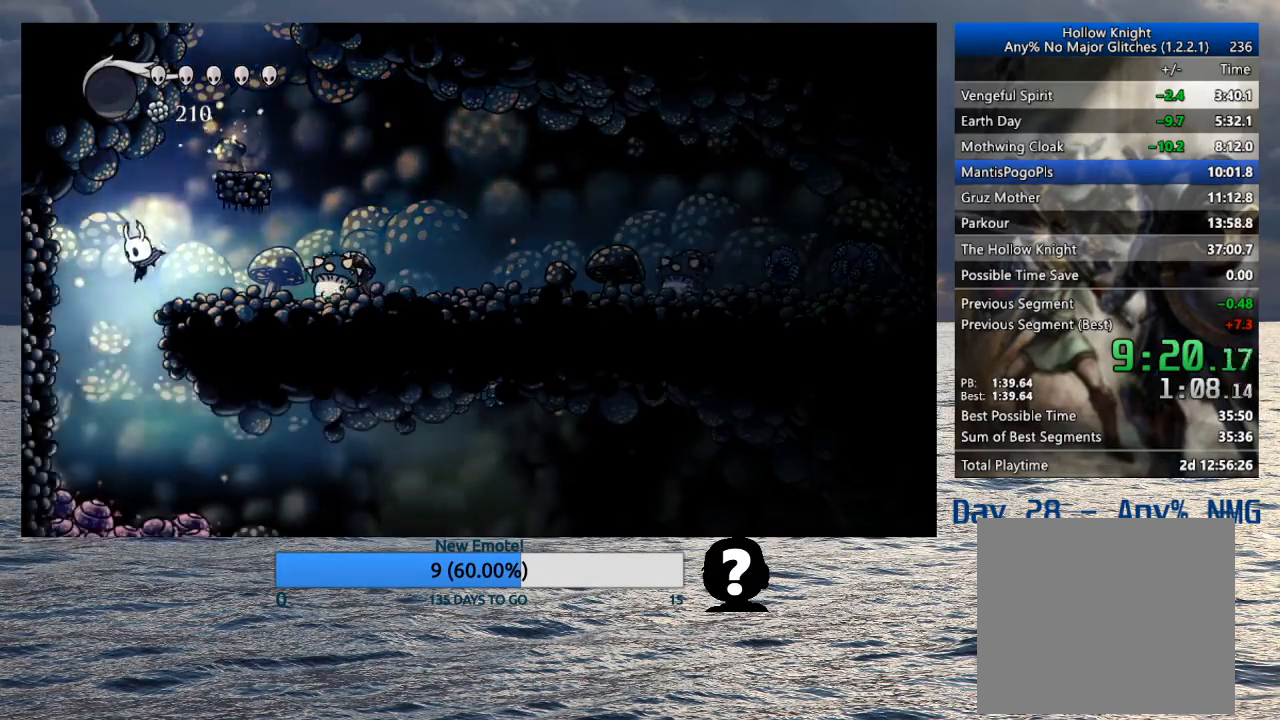
{"buttons": ["R2"], "left_stick": "right", "right_stick": "center", "events": [[350, "R2", "down"]]}
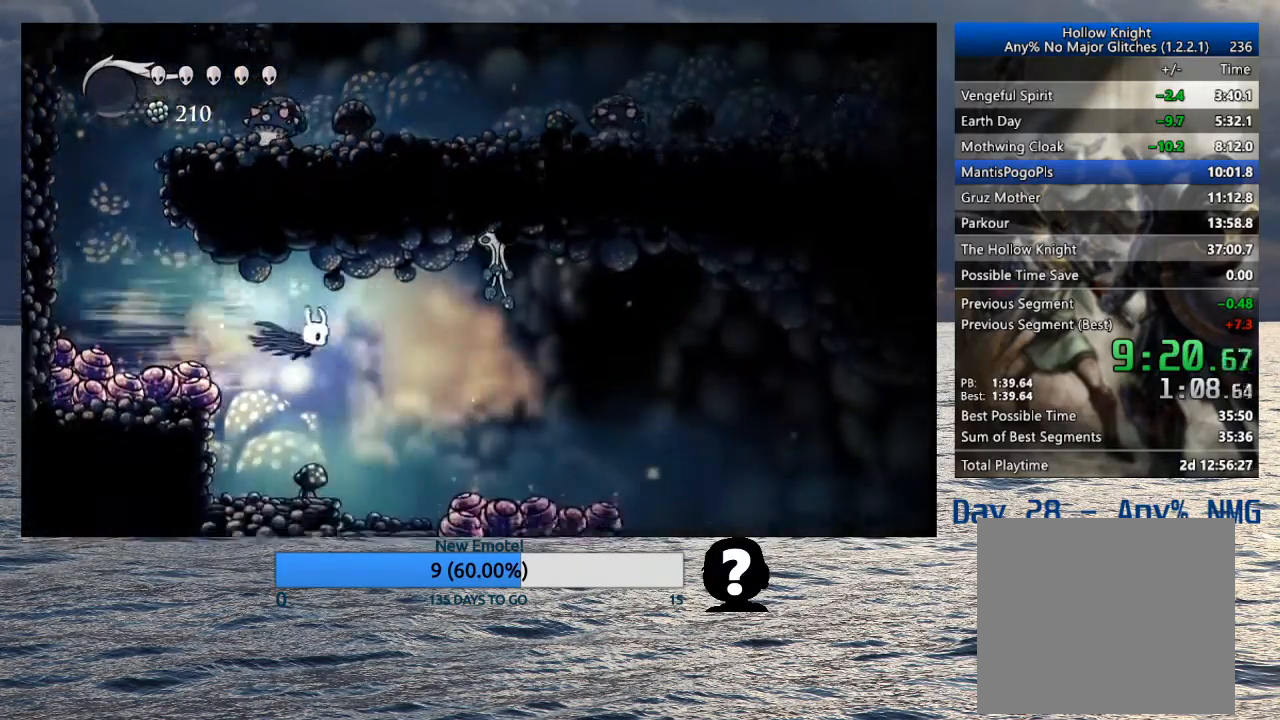
{"buttons": ["SQUARE"], "left_stick": "down-right", "right_stick": "center", "events": [[67, "R2", "up"], [333, "left_stick", "down-right"], [467, "SQUARE", "down"]]}
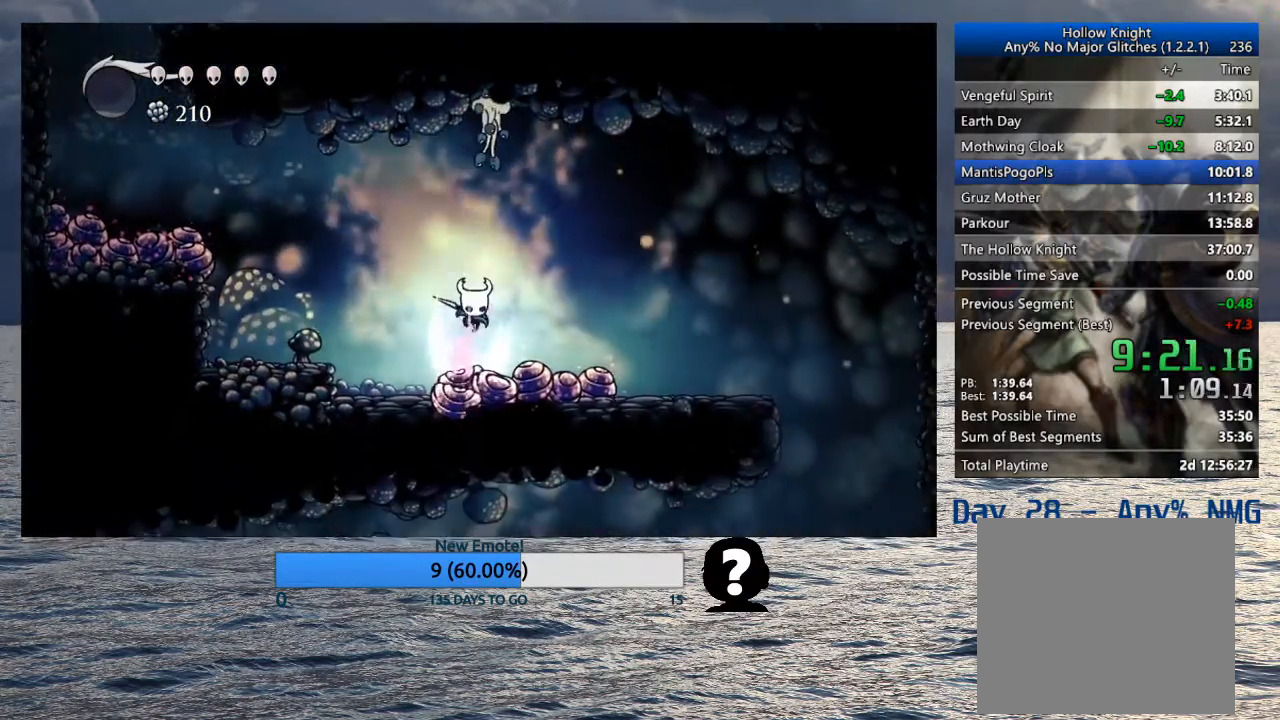
{"buttons": [], "left_stick": "right", "right_stick": "center", "events": [[67, "SQUARE", "up"], [100, "left_stick", "right"], [117, "R2", "down"], [300, "R2", "up"]]}
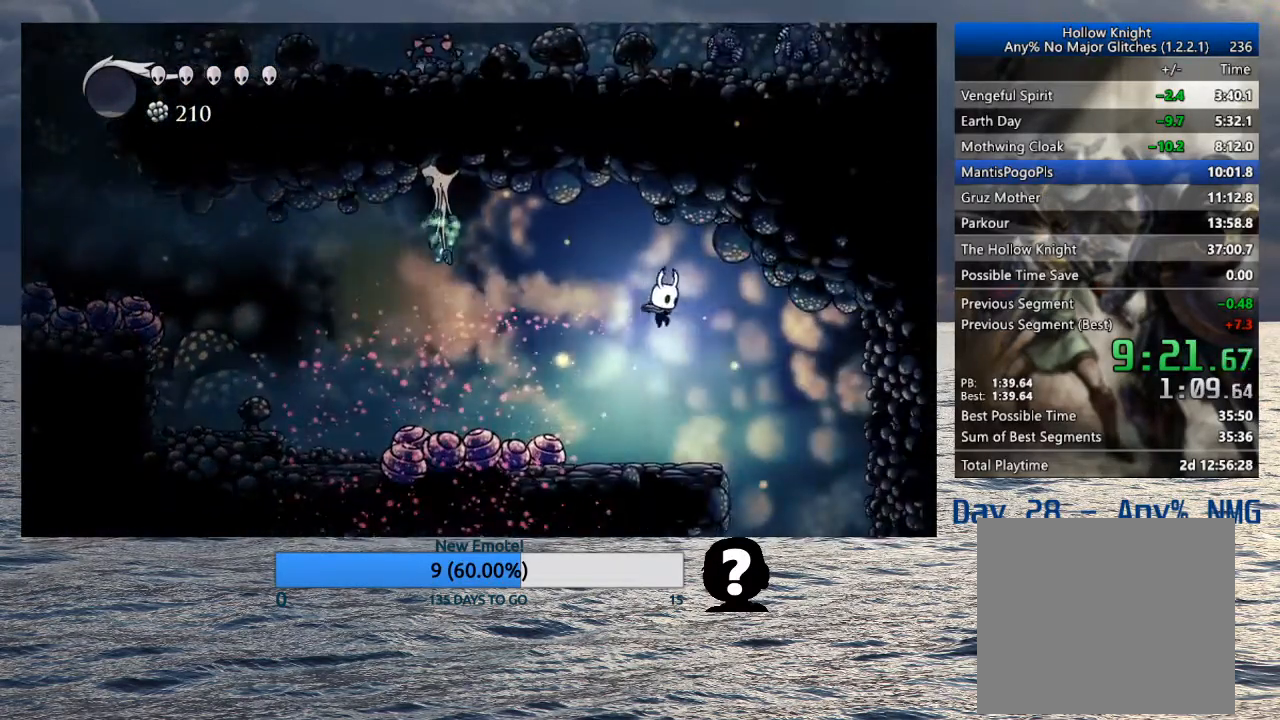
{"buttons": [], "left_stick": "up-left", "right_stick": "center", "events": [[350, "left_stick", "center"], [400, "left_stick", "up-left"]]}
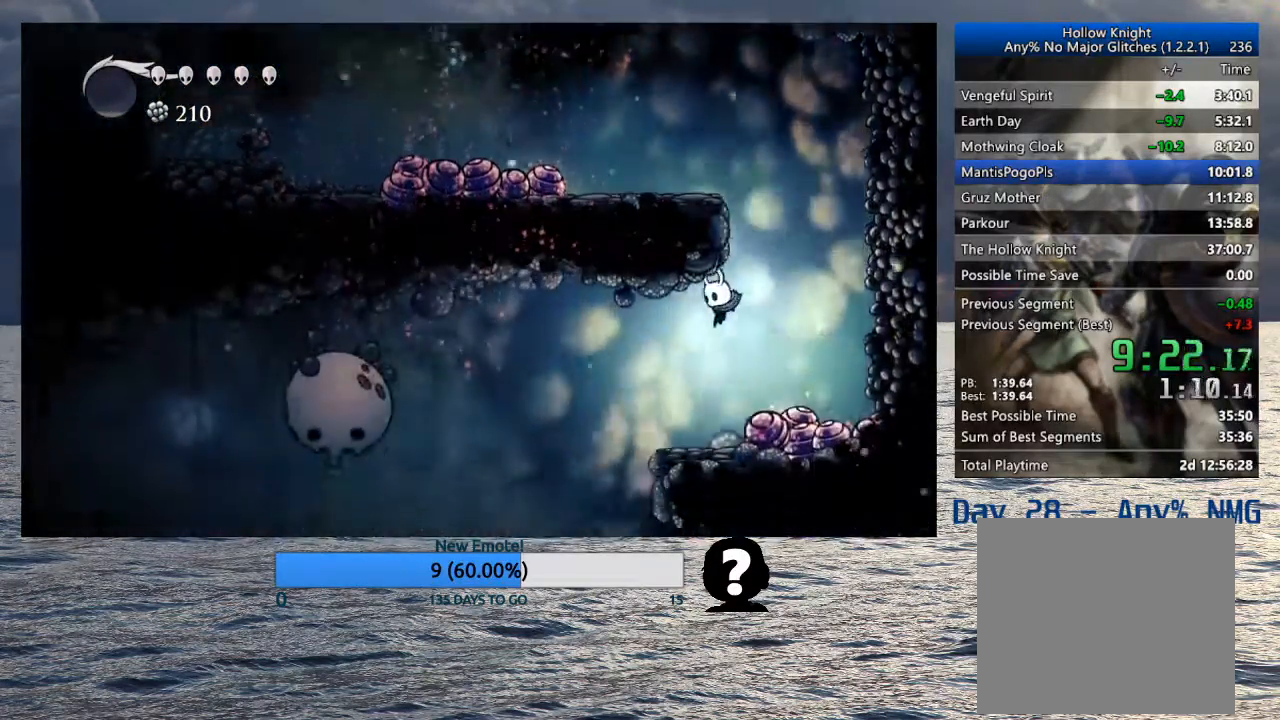
{"buttons": [], "left_stick": "left", "right_stick": "center", "events": [[167, "left_stick", "left"]]}
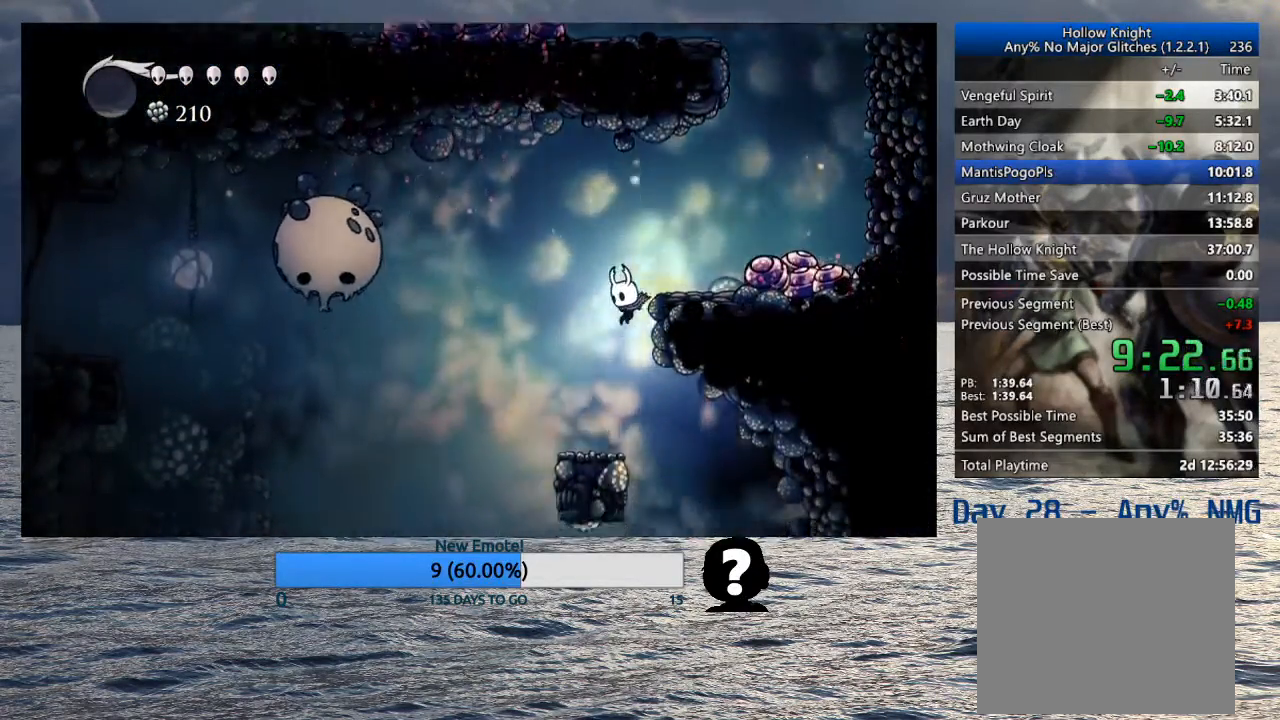
{"buttons": [], "left_stick": "center", "right_stick": "center", "events": [[67, "left_stick", "right"], [333, "left_stick", "center"]]}
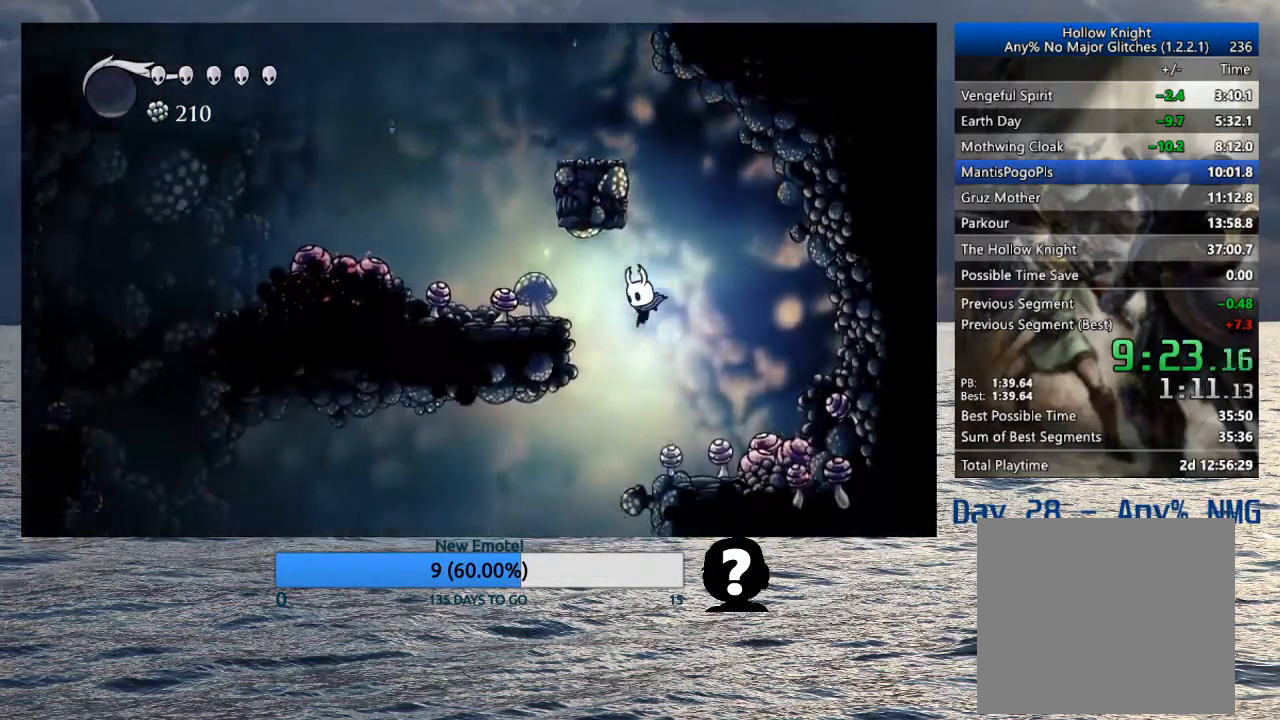
{"buttons": [], "left_stick": "up-left", "right_stick": "center", "events": [[50, "left_stick", "left"], [283, "R2", "down"], [450, "R2", "up"], [500, "left_stick", "up-left"]]}
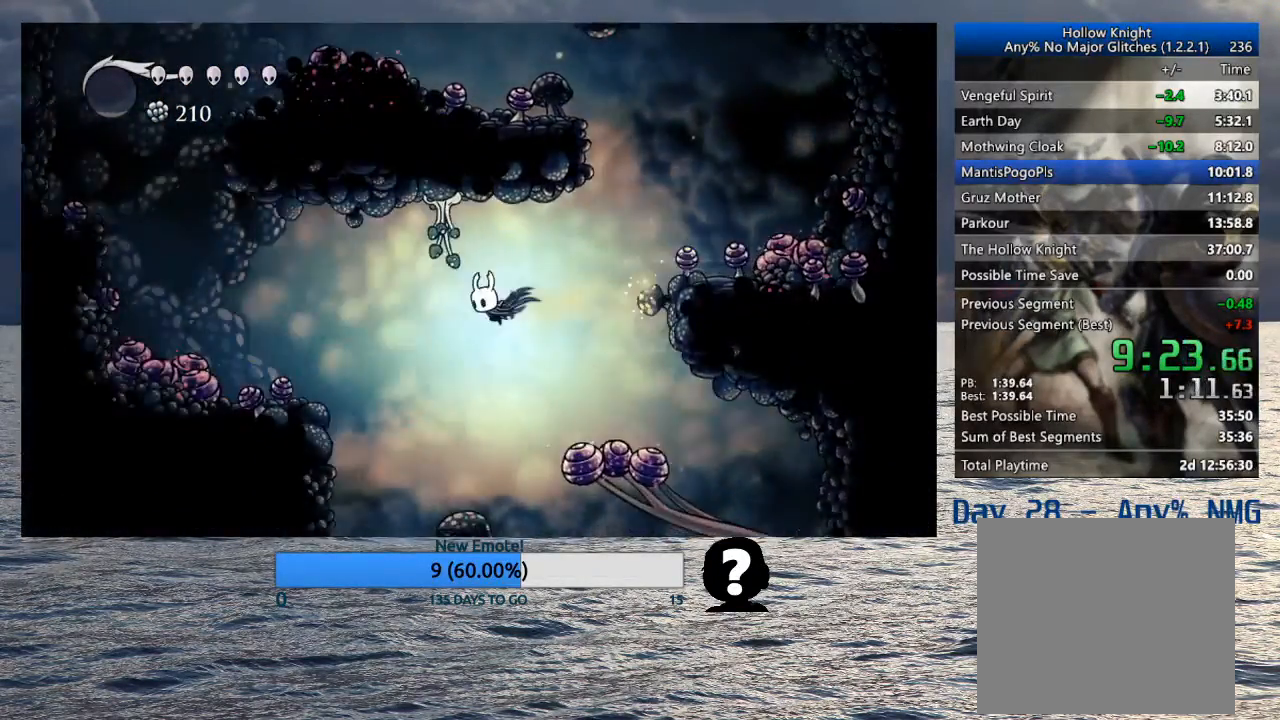
{"buttons": [], "left_stick": "up", "right_stick": "center", "events": [[50, "SQUARE", "down"], [150, "SQUARE", "up"], [500, "left_stick", "up"]]}
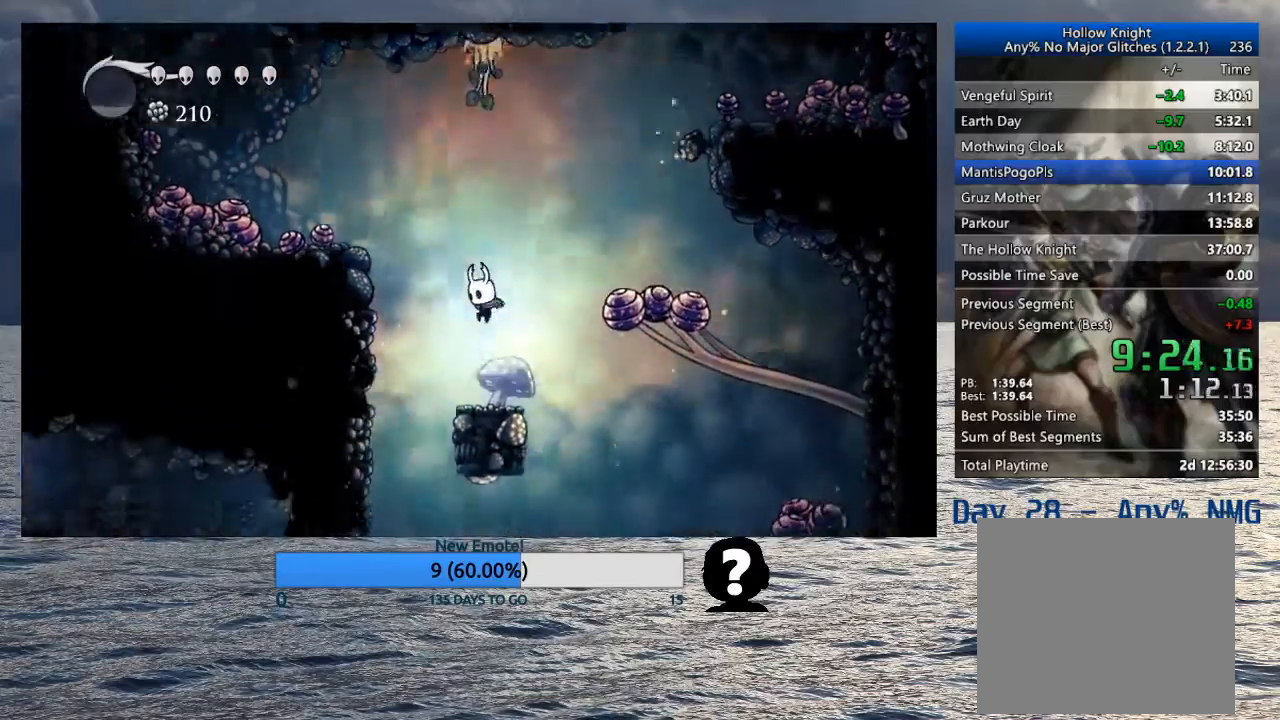
{"buttons": [], "left_stick": "left", "right_stick": "center", "events": [[150, "R2", "down"], [167, "left_stick", "left"], [350, "R2", "up"]]}
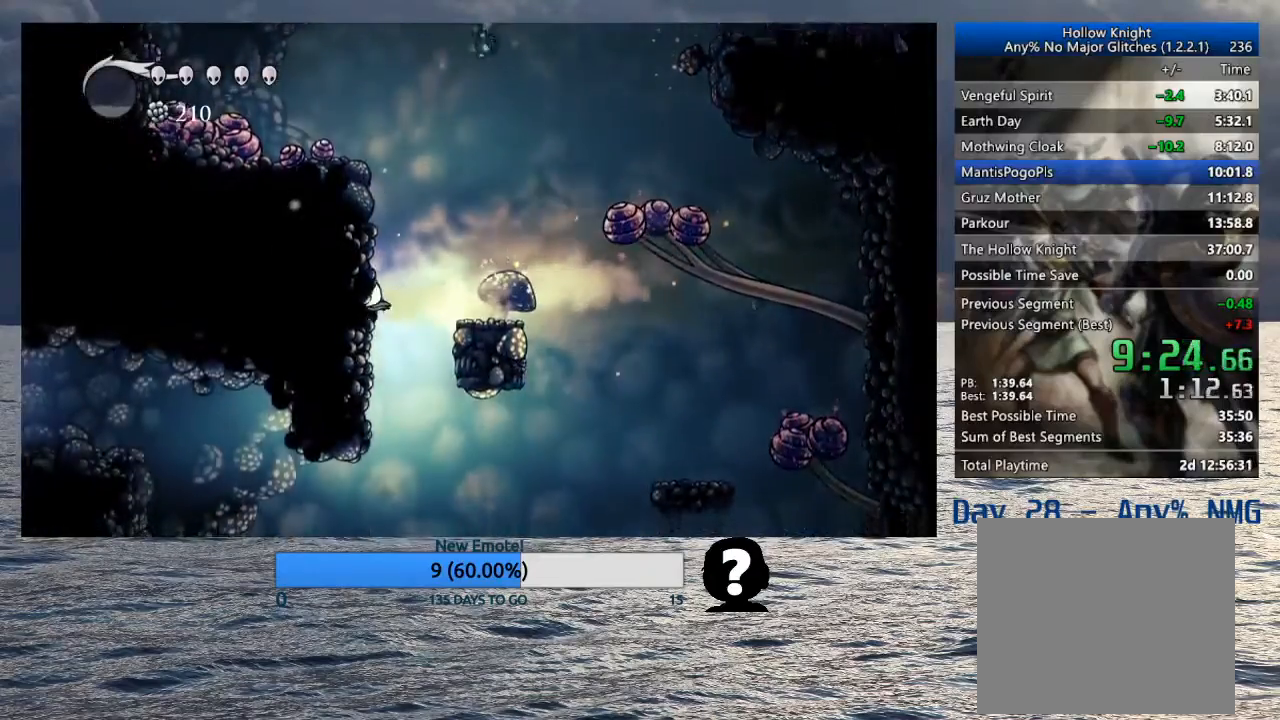
{"buttons": [], "left_stick": "left", "right_stick": "center", "events": [[333, "left_stick", "center"], [417, "left_stick", "left"]]}
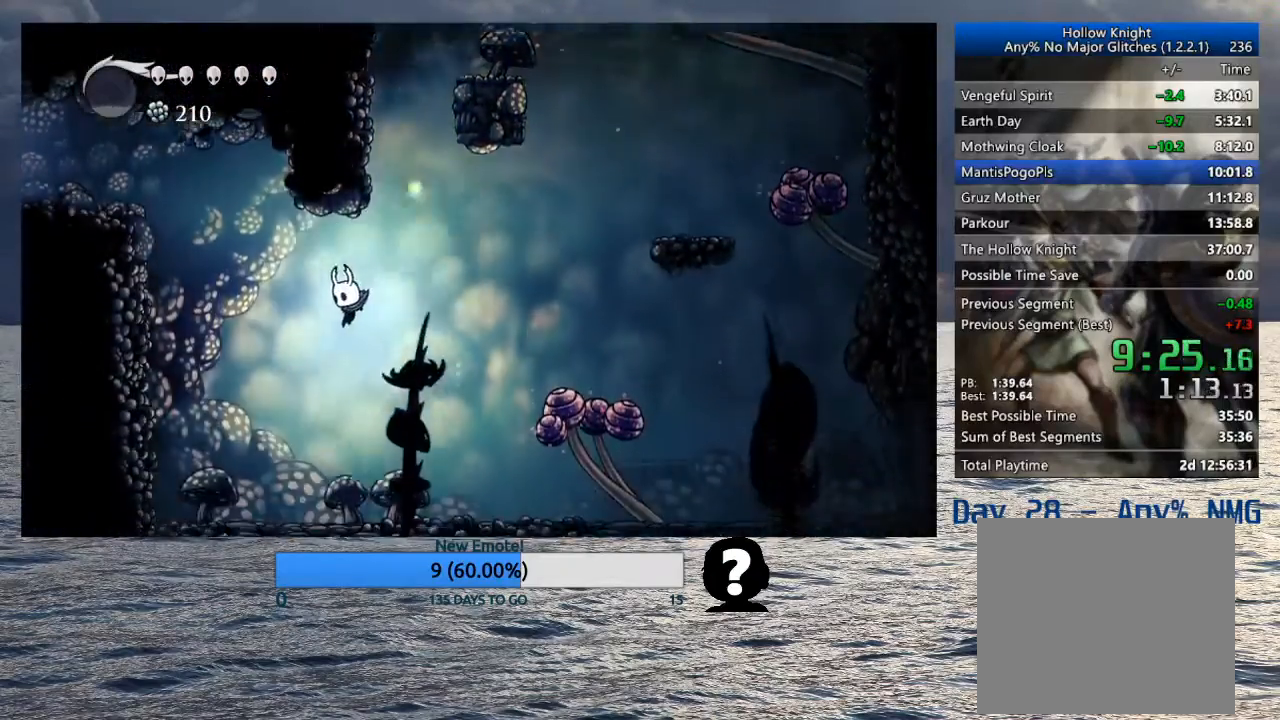
{"buttons": [], "left_stick": "center", "right_stick": "center", "events": [[267, "left_stick", "center"]]}
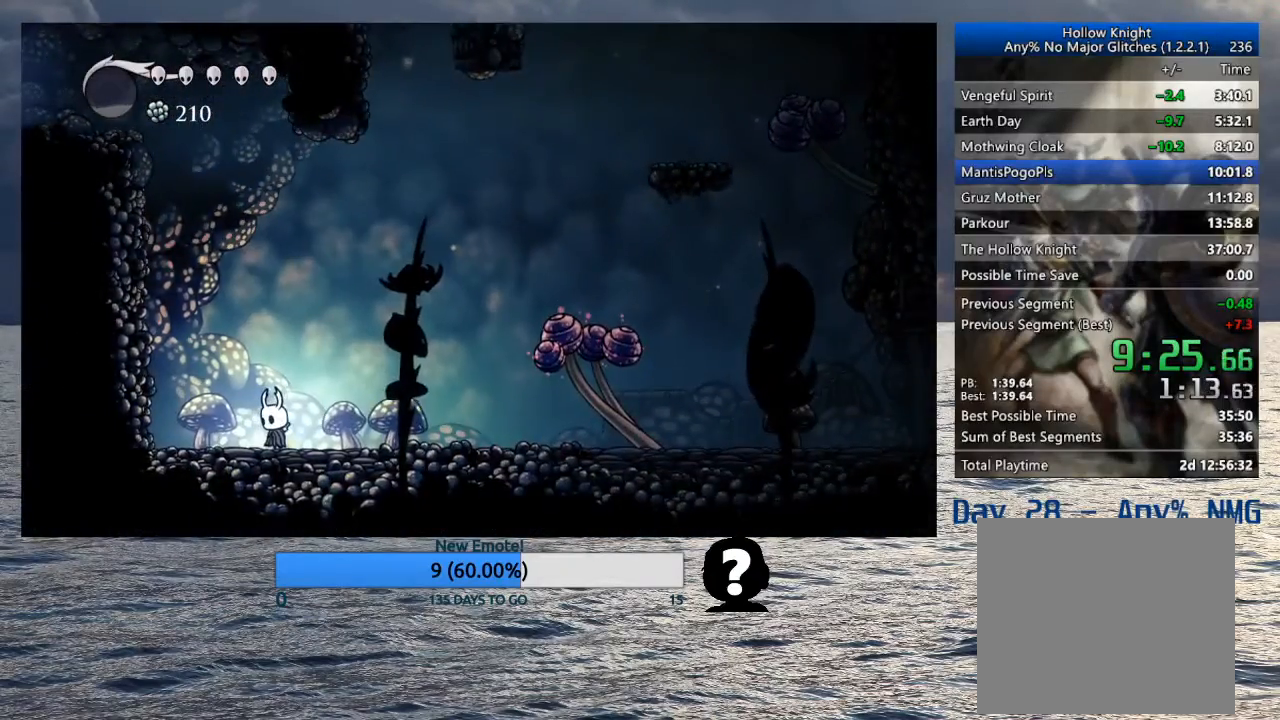
{"buttons": [], "left_stick": "center", "right_stick": "center", "events": []}
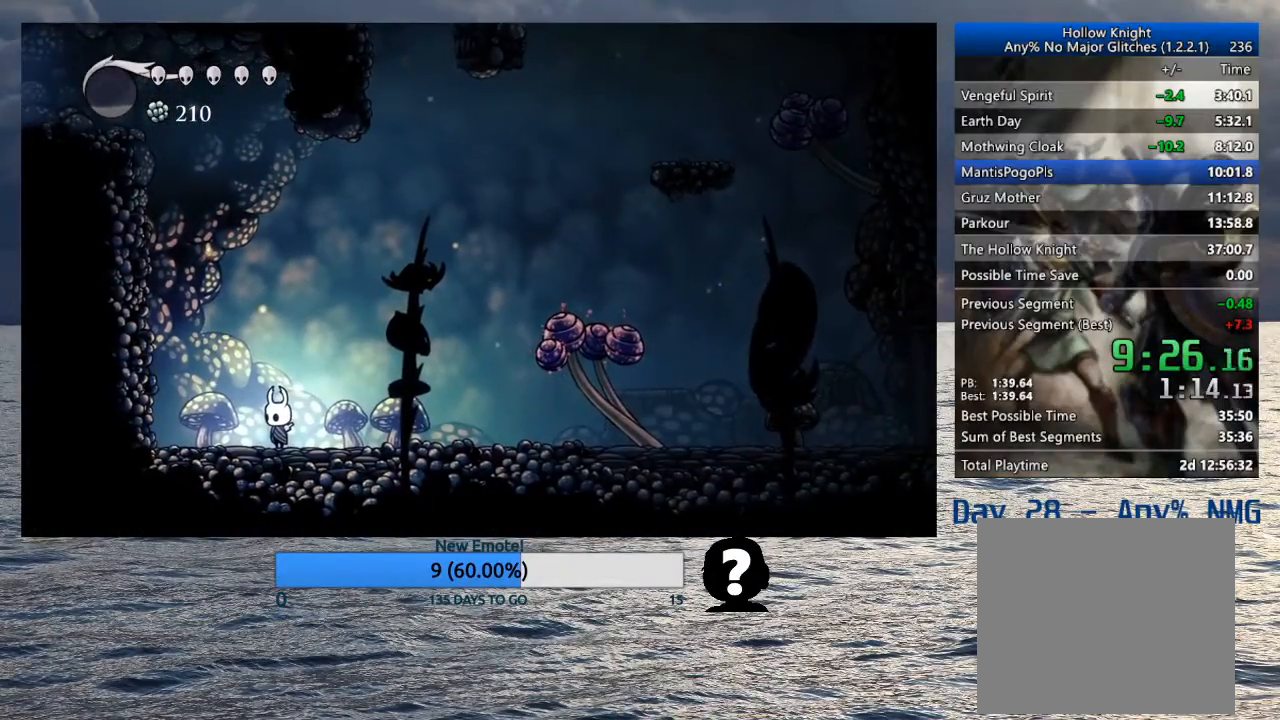
{"buttons": [], "left_stick": "center", "right_stick": "center", "events": []}
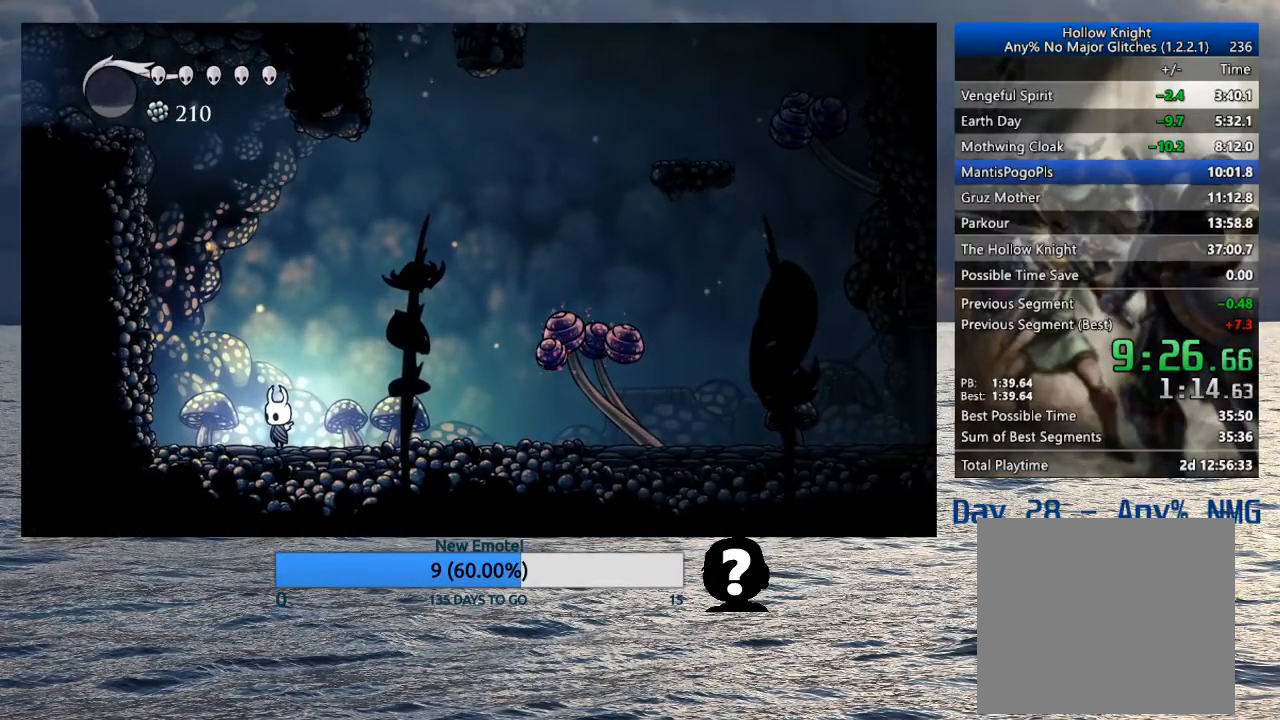
{"buttons": [], "left_stick": "center", "right_stick": "center", "events": []}
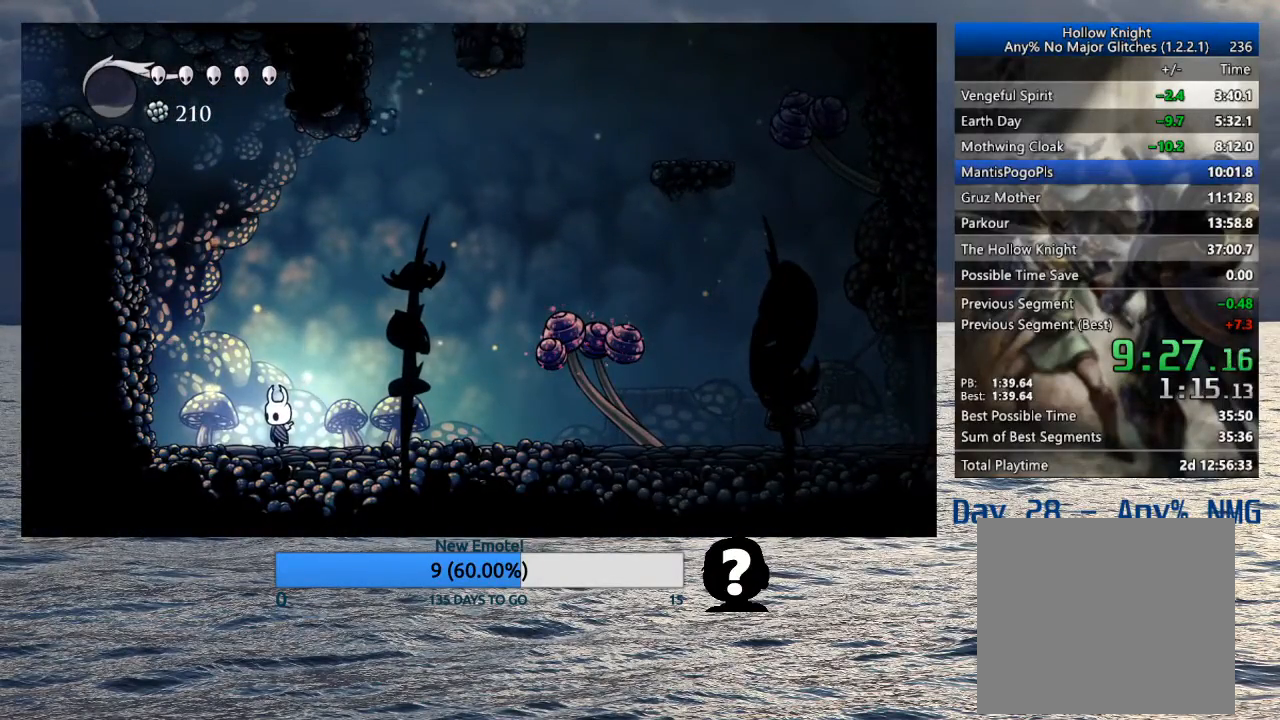
{"buttons": [], "left_stick": "center", "right_stick": "center", "events": [[133, "left_stick", "left"], [350, "left_stick", "center"]]}
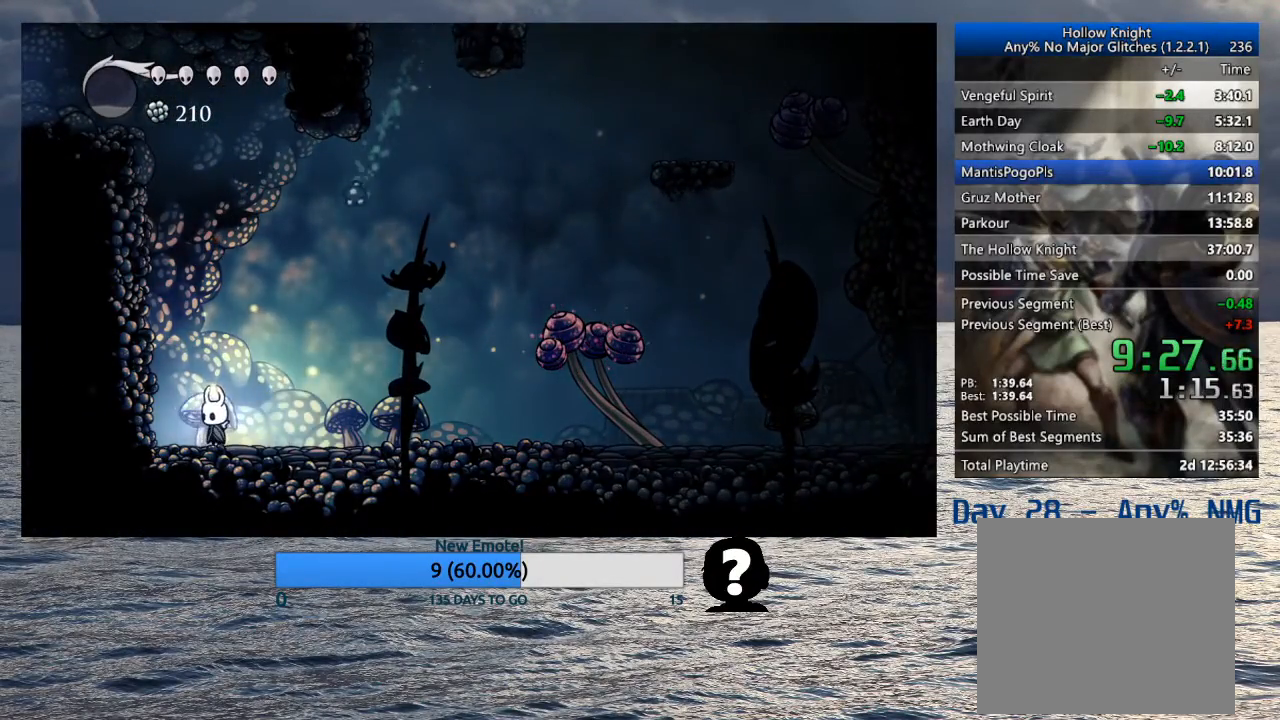
{"buttons": ["CROSS"], "left_stick": "down", "right_stick": "center", "events": [[217, "CROSS", "down"], [433, "left_stick", "down"]]}
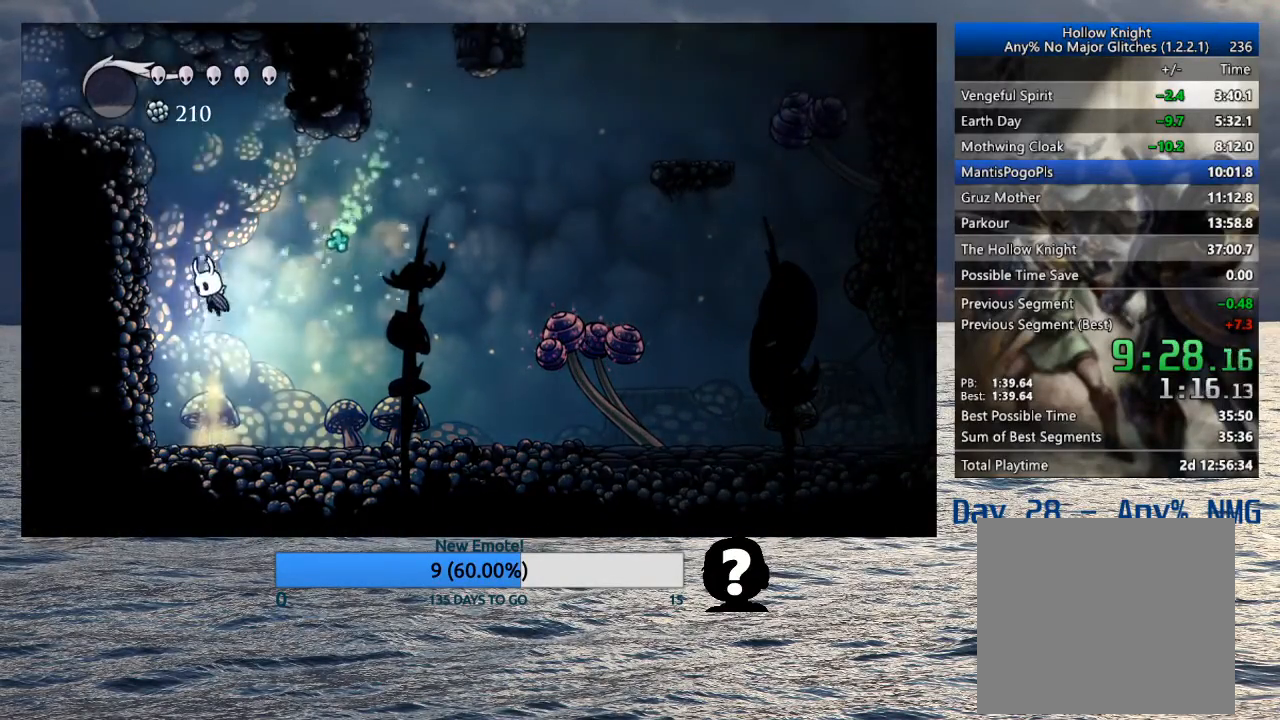
{"buttons": ["SQUARE"], "left_stick": "down", "right_stick": "center", "events": [[150, "SQUARE", "down"], [383, "SQUARE", "up"], [400, "CROSS", "up"], [500, "SQUARE", "down"]]}
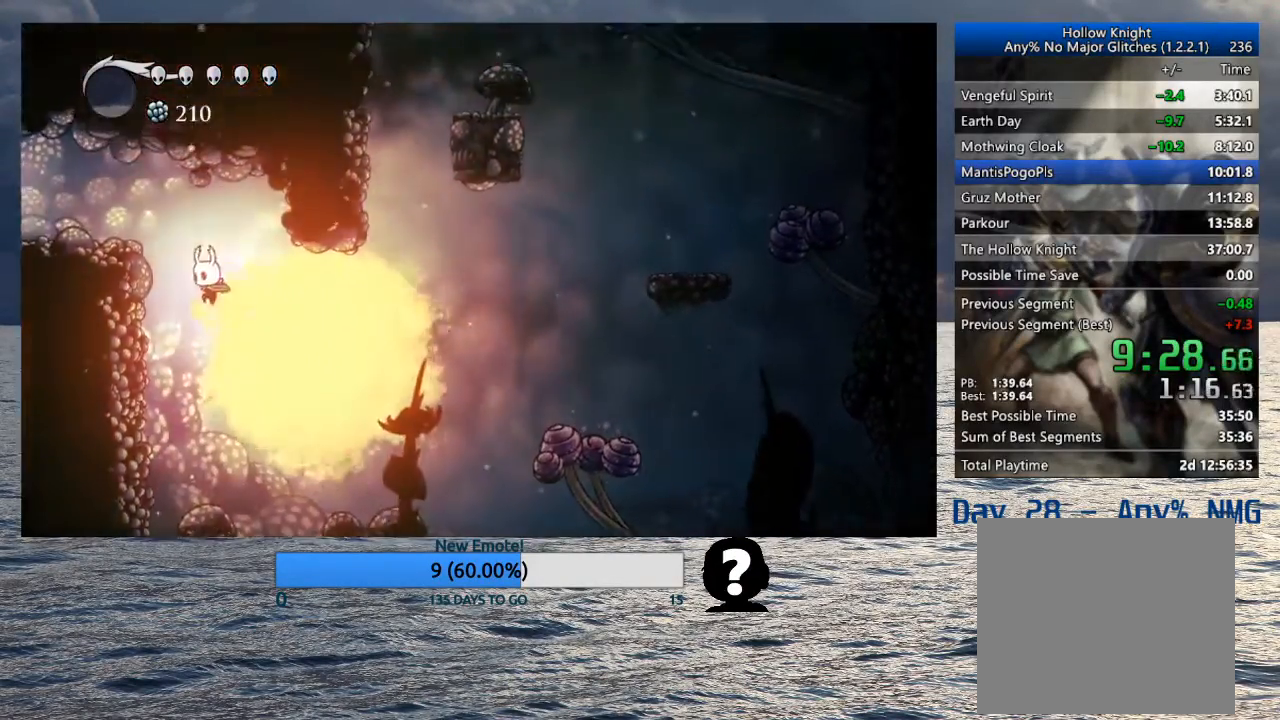
{"buttons": ["R2"], "left_stick": "left", "right_stick": "center", "events": [[233, "left_stick", "down-left"], [333, "left_stick", "left"], [350, "SQUARE", "up"], [383, "R2", "down"]]}
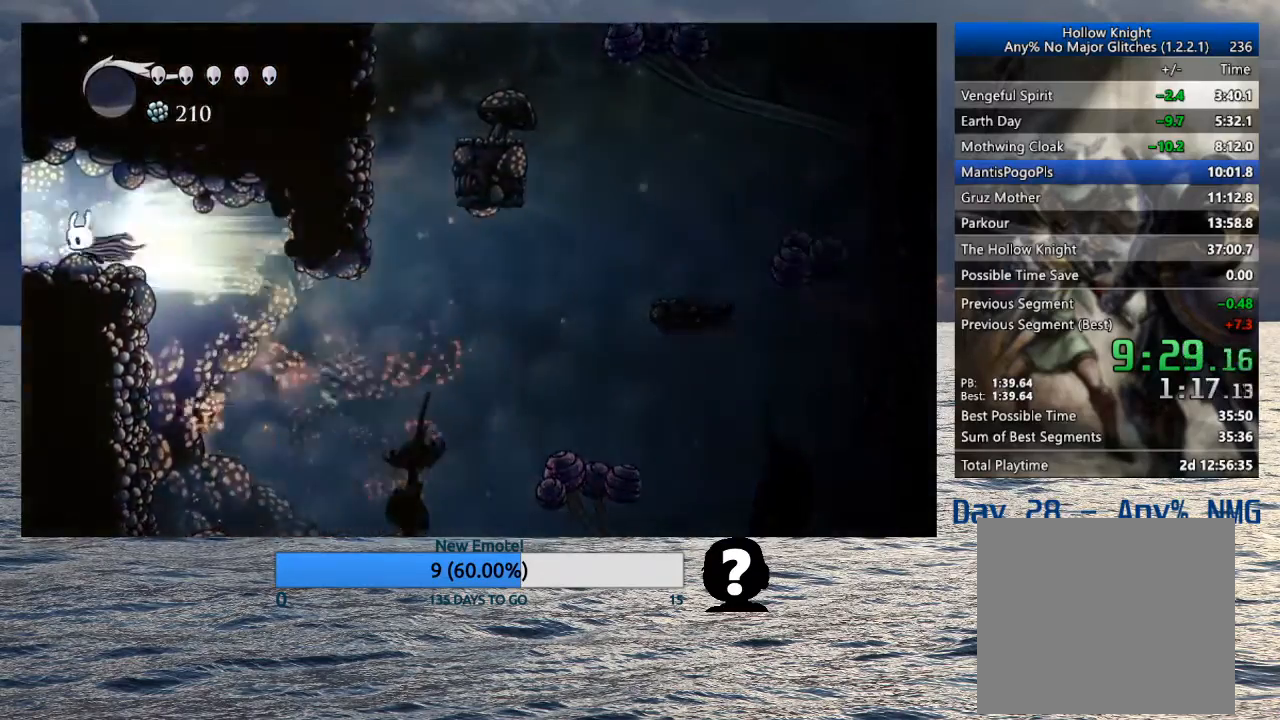
{"buttons": [], "left_stick": "center", "right_stick": "center", "events": [[67, "R2", "up"], [500, "left_stick", "center"]]}
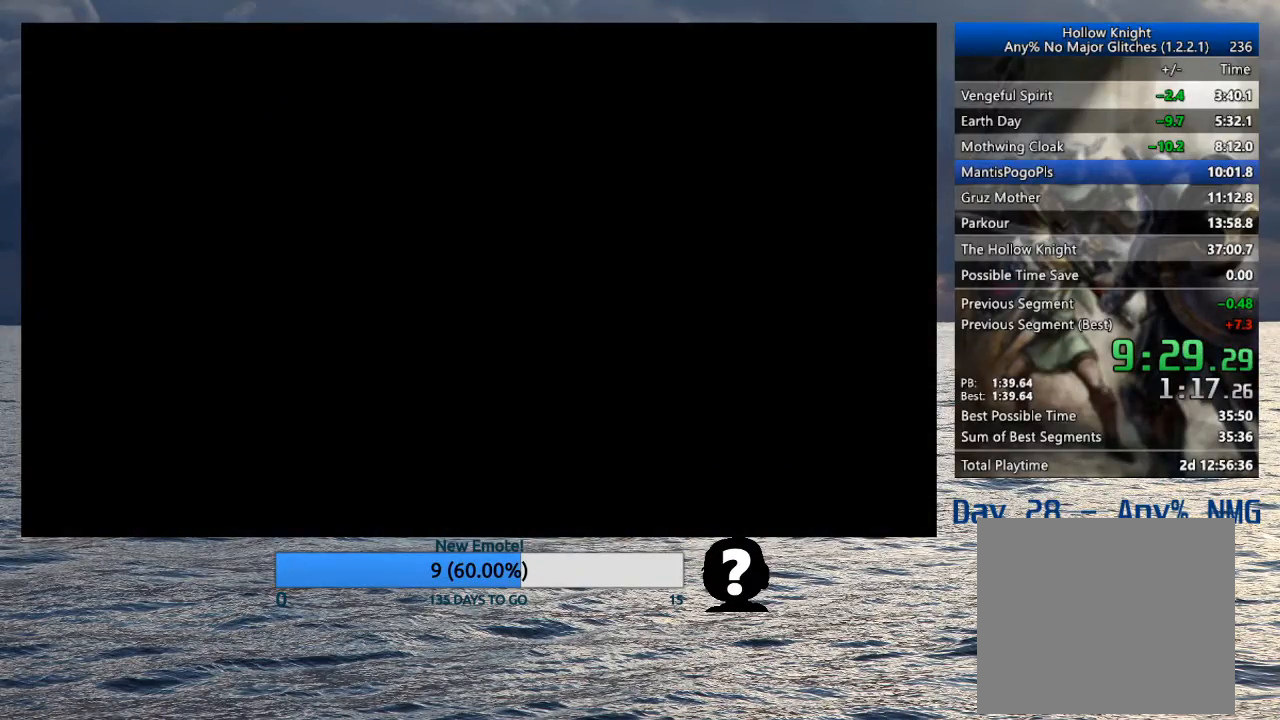
{"buttons": [], "left_stick": "left", "right_stick": "center", "events": [[33, "left_stick", "left"]]}
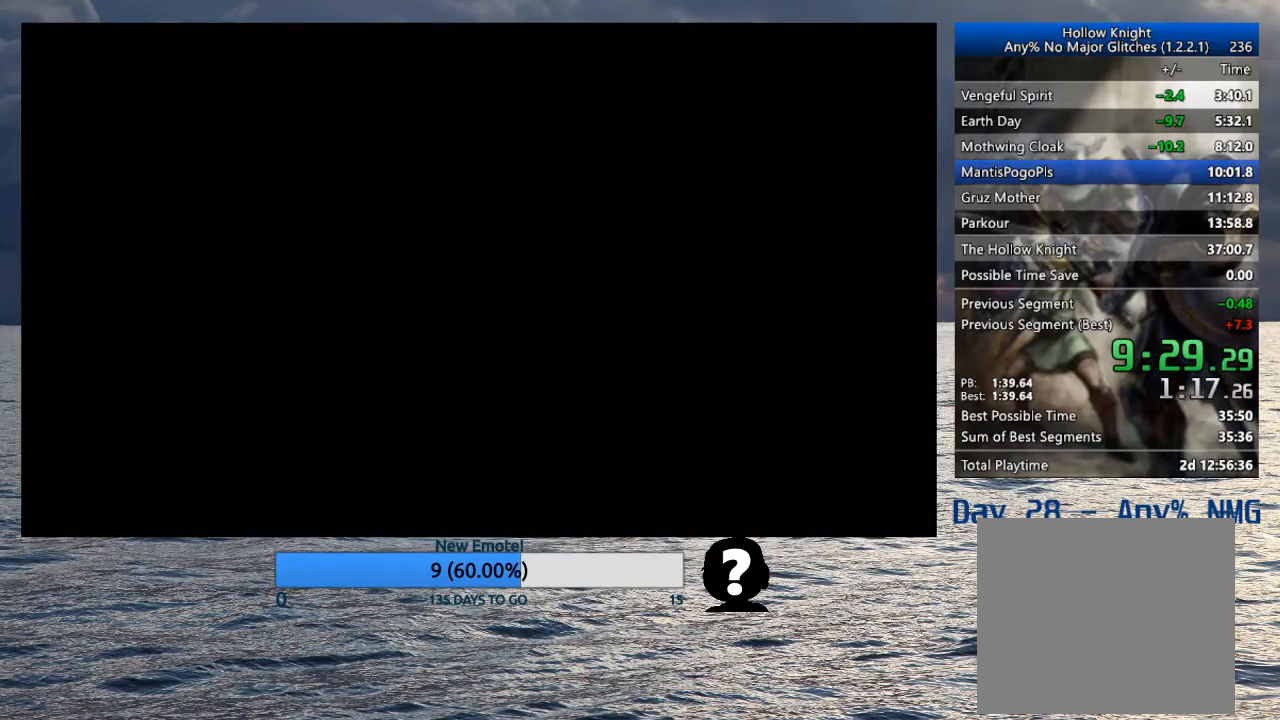
{"buttons": [], "left_stick": "left", "right_stick": "center", "events": []}
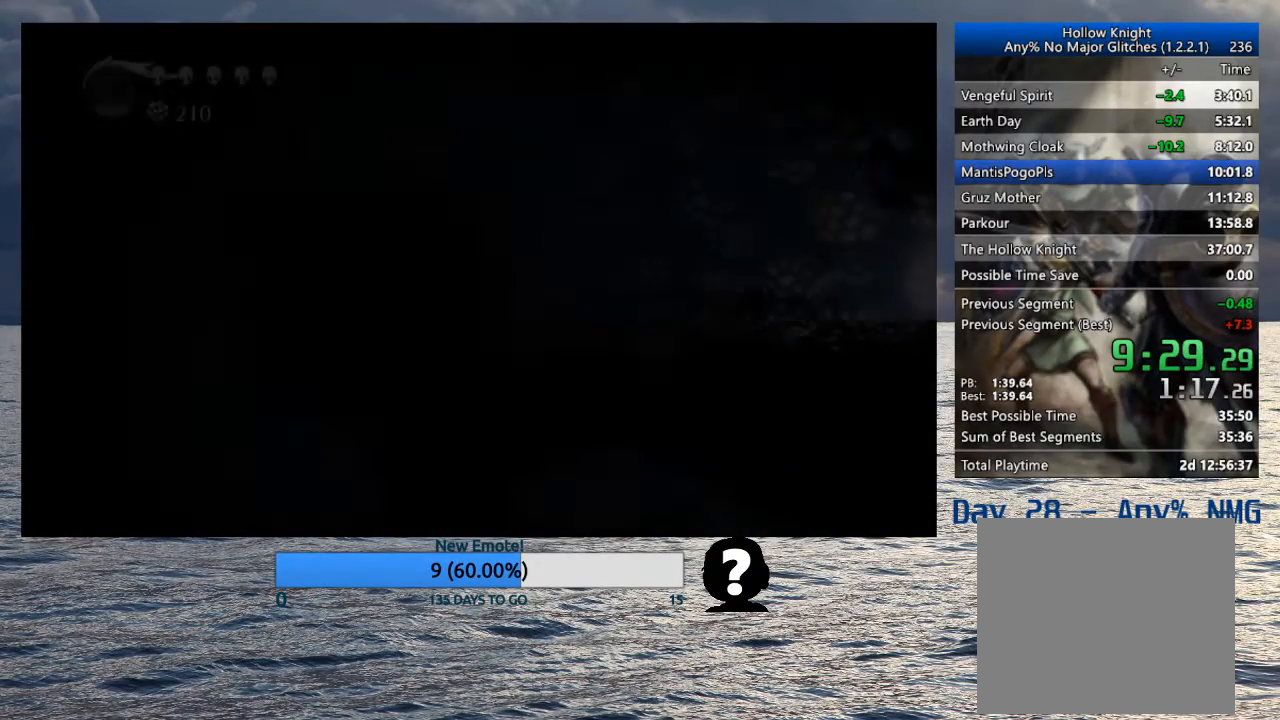
{"buttons": [], "left_stick": "left", "right_stick": "center", "events": []}
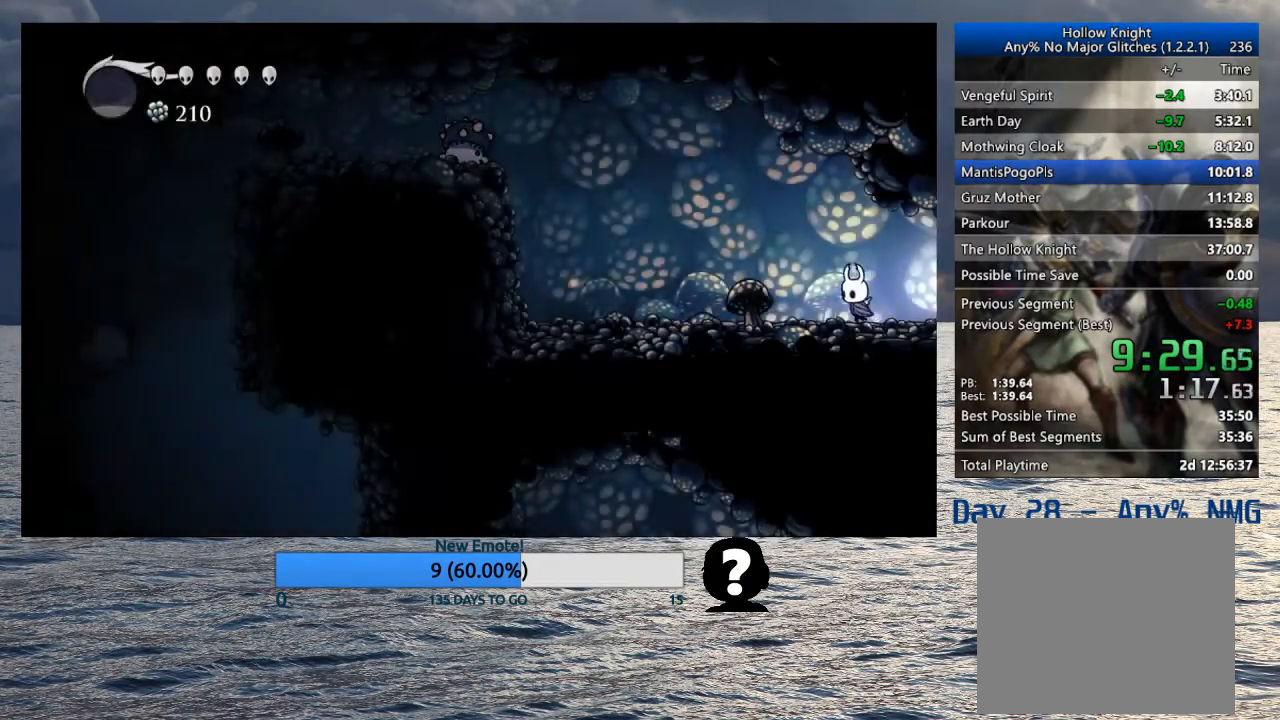
{"buttons": [], "left_stick": "left", "right_stick": "center", "events": [[83, "R2", "down"], [283, "R2", "up"]]}
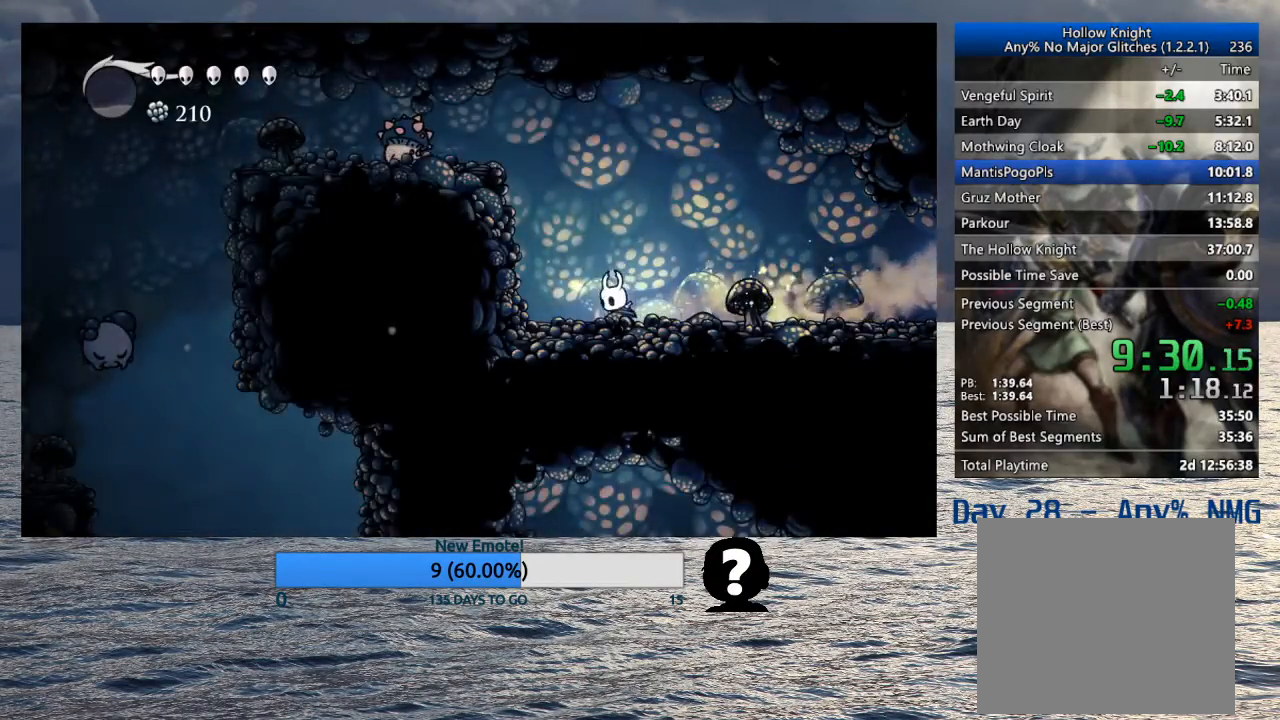
{"buttons": ["CROSS"], "left_stick": "left", "right_stick": "center", "events": [[33, "CROSS", "down"]]}
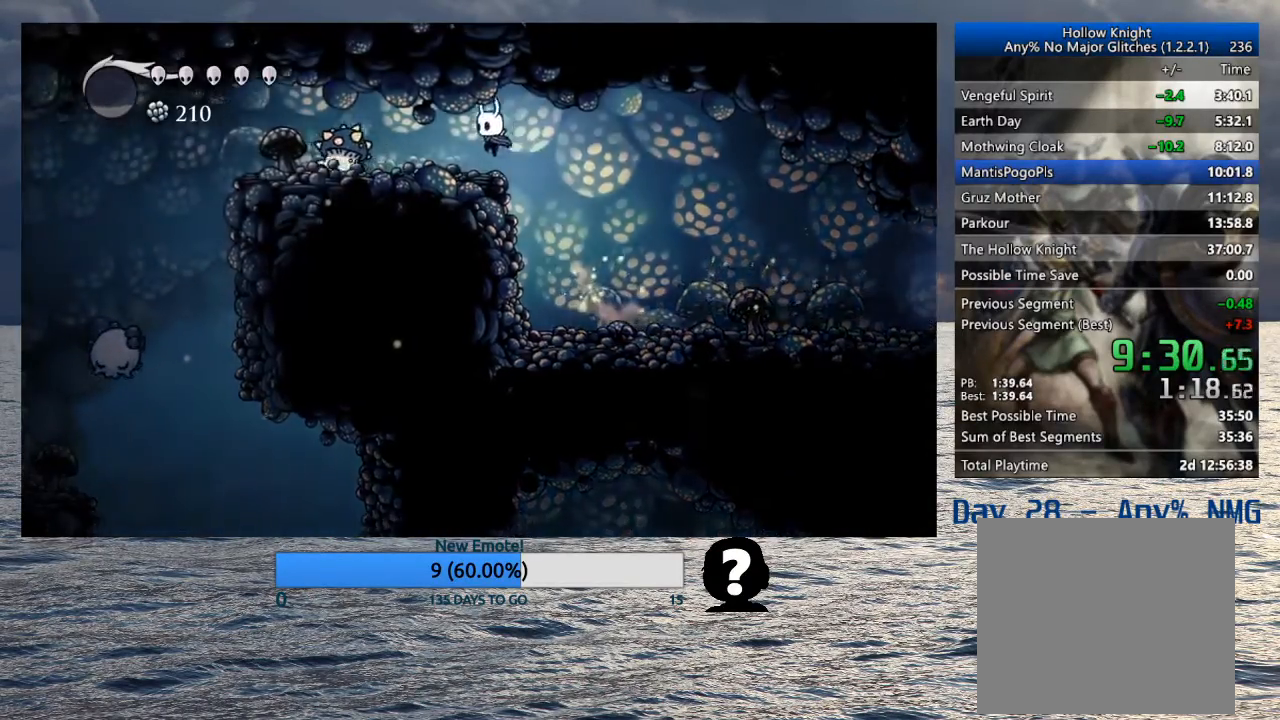
{"buttons": [], "left_stick": "left", "right_stick": "center", "events": [[167, "CROSS", "up"], [317, "SQUARE", "down"], [417, "SQUARE", "up"]]}
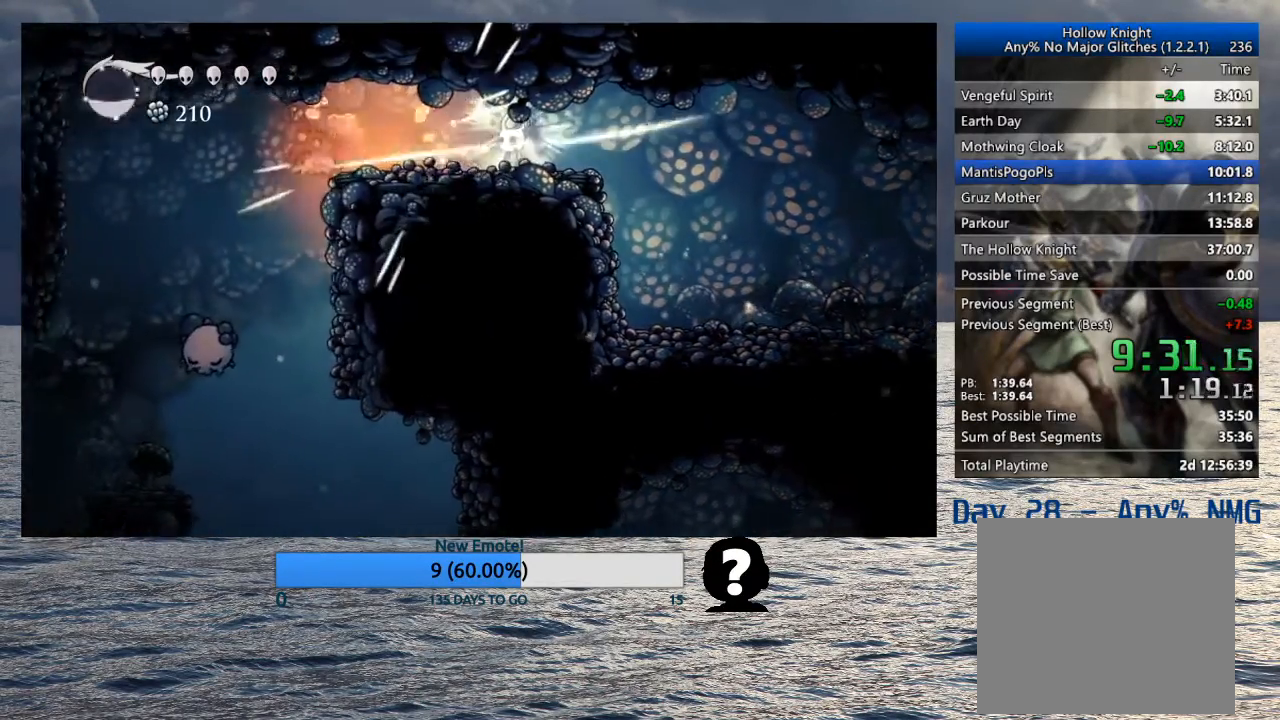
{"buttons": [], "left_stick": "left", "right_stick": "center", "events": [[350, "R2", "down"], [500, "R2", "up"]]}
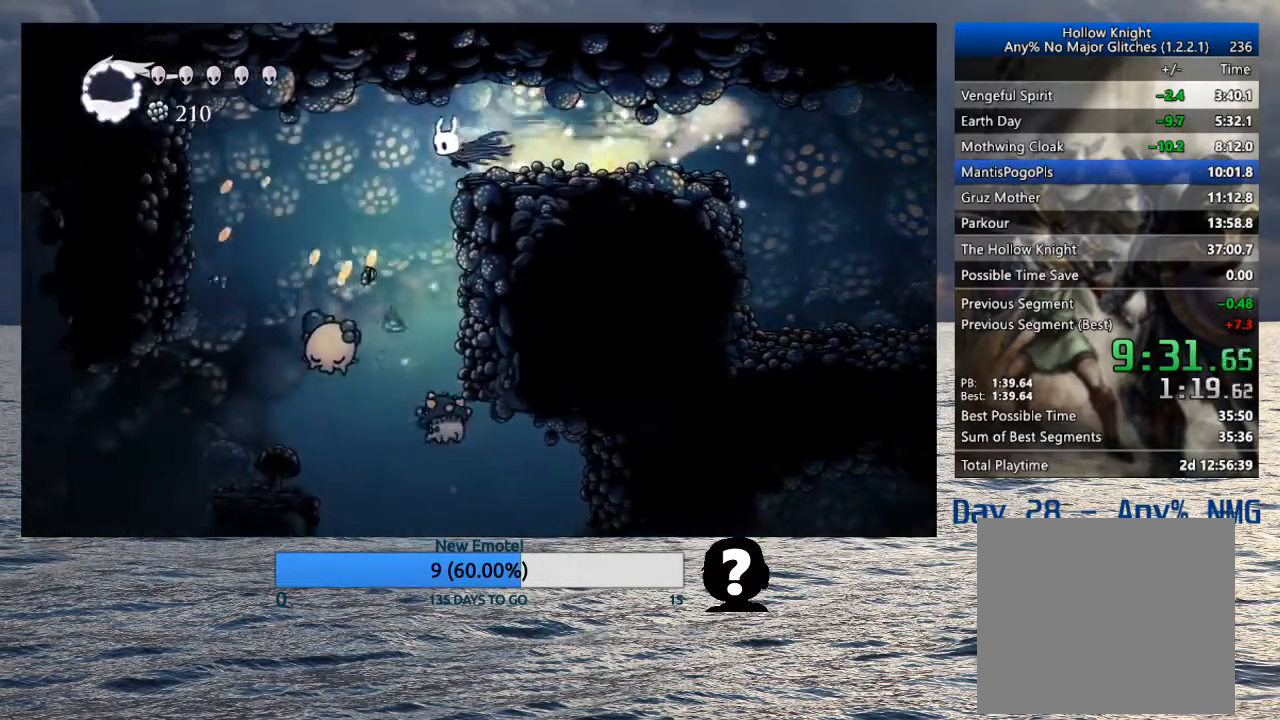
{"buttons": [], "left_stick": "center", "right_stick": "center", "events": [[500, "left_stick", "center"]]}